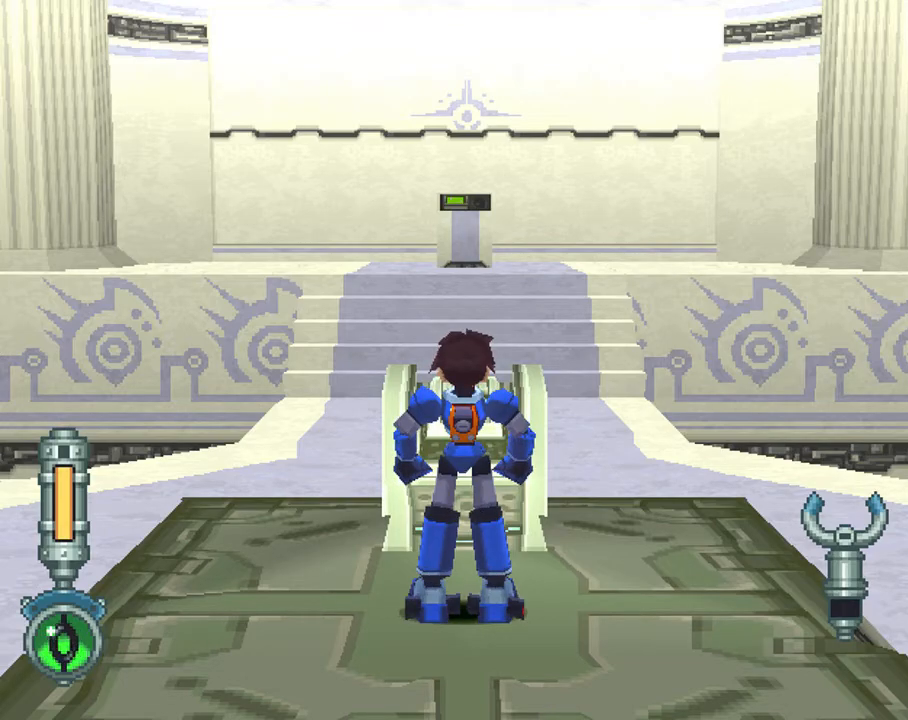
Gameplay with a controller (PlayStation layout); each line is a JSON object with the inputs held at the frame after it. "events" lists button and stick changes between this image and that frame as [ms after this image, input, new state], when the widget could be followed in between. Not read: L3 R3.
{"buttons": [], "left_stick": "center", "right_stick": "center", "events": [[200, "CIRCLE", "down"], [350, "CIRCLE", "up"]]}
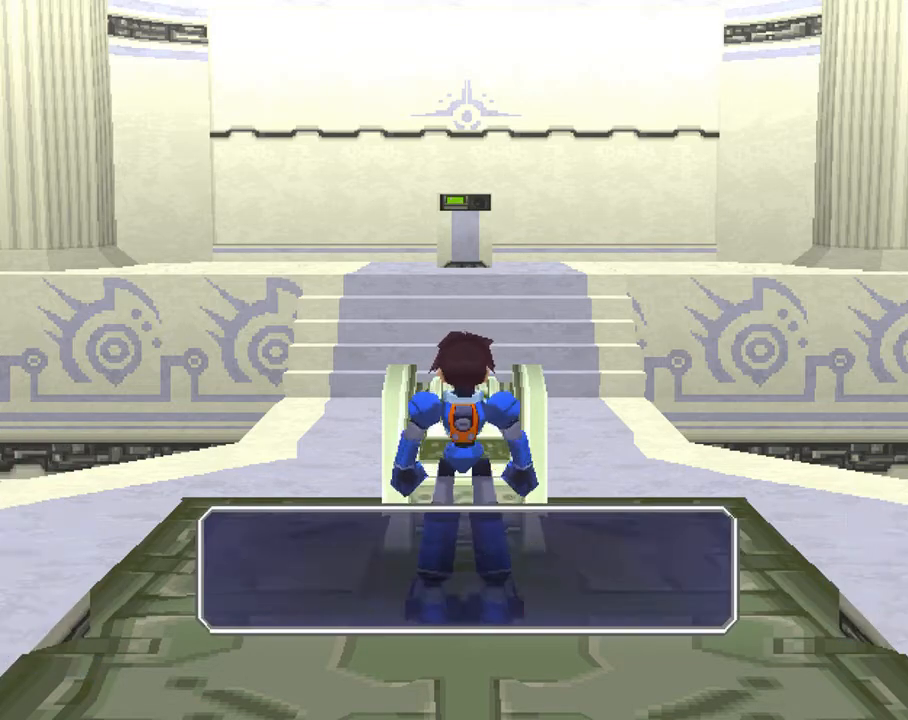
{"buttons": [], "left_stick": "center", "right_stick": "center", "events": []}
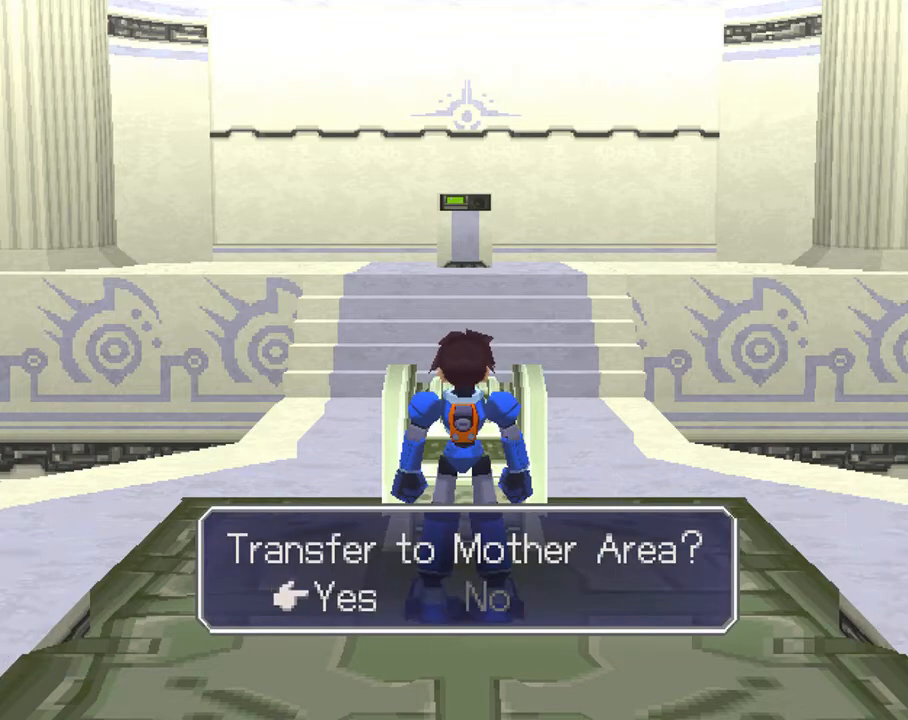
{"buttons": [], "left_stick": "center", "right_stick": "center", "events": []}
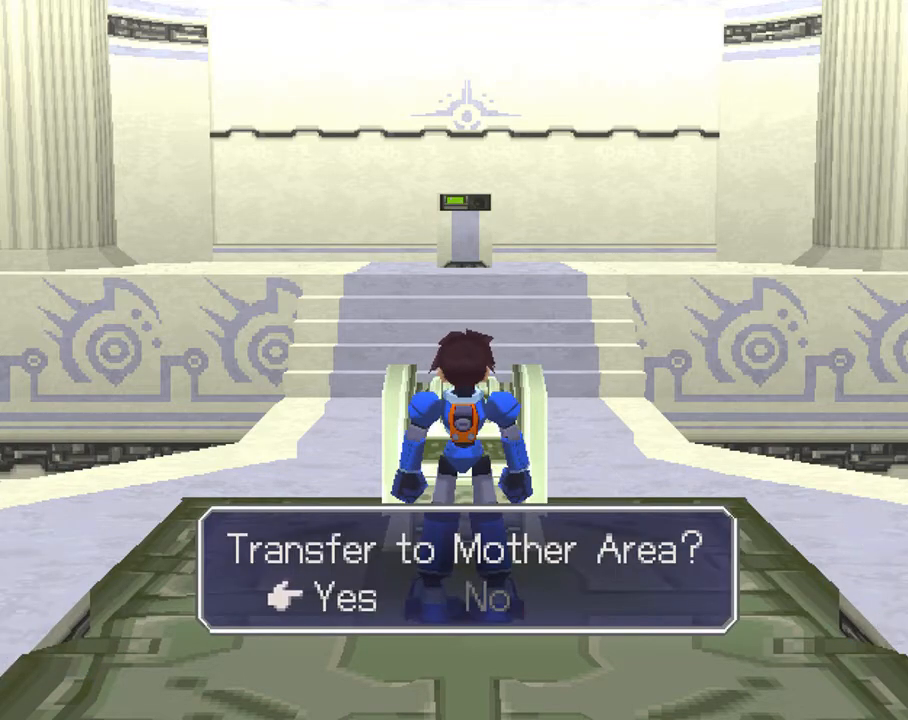
{"buttons": [], "left_stick": "center", "right_stick": "center", "events": []}
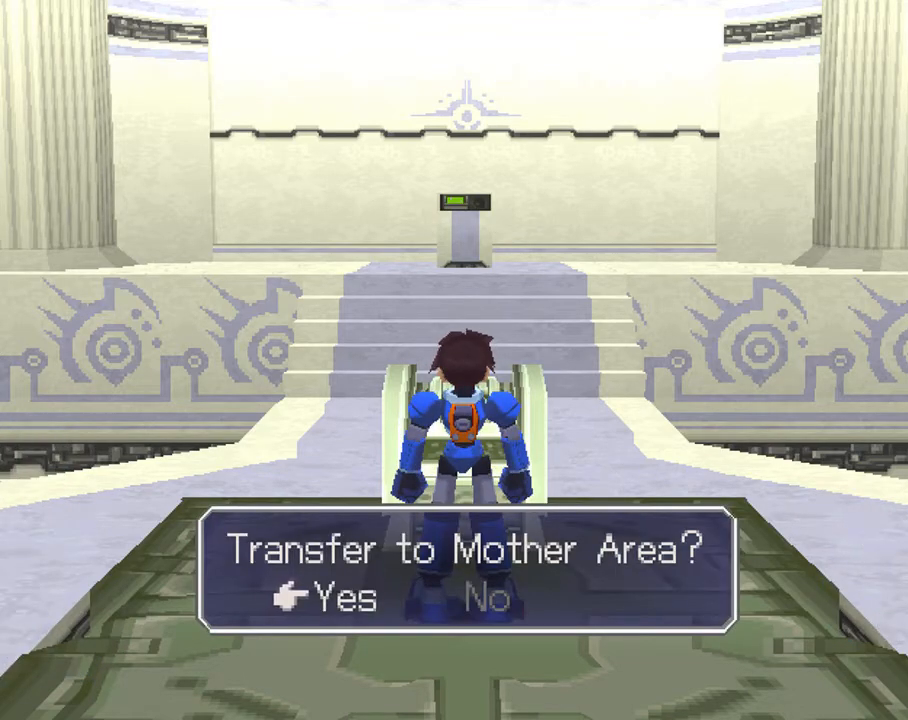
{"buttons": [], "left_stick": "center", "right_stick": "center", "events": []}
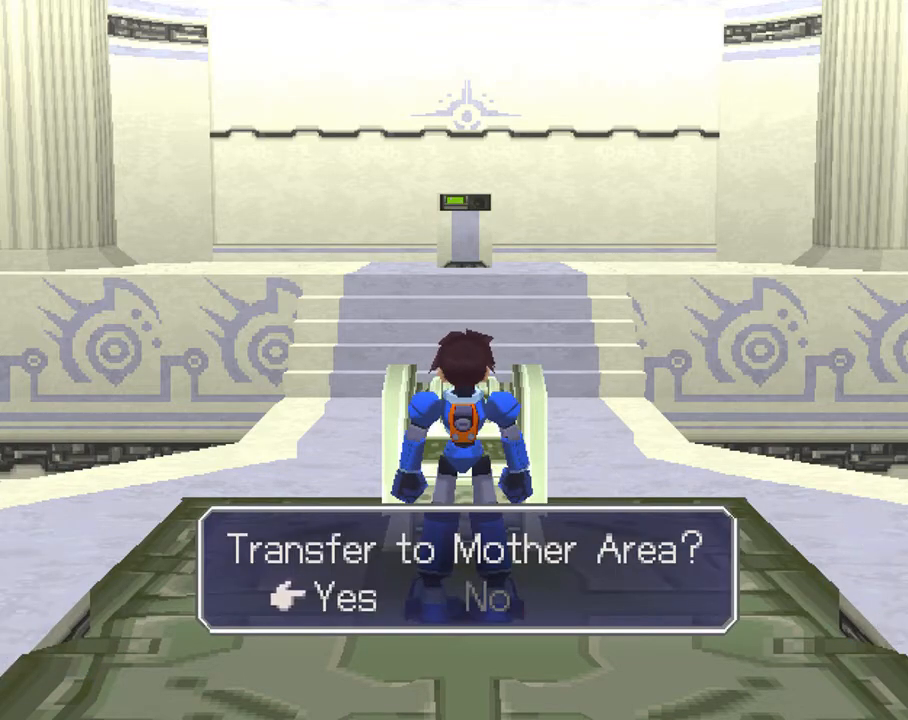
{"buttons": [], "left_stick": "center", "right_stick": "center", "events": []}
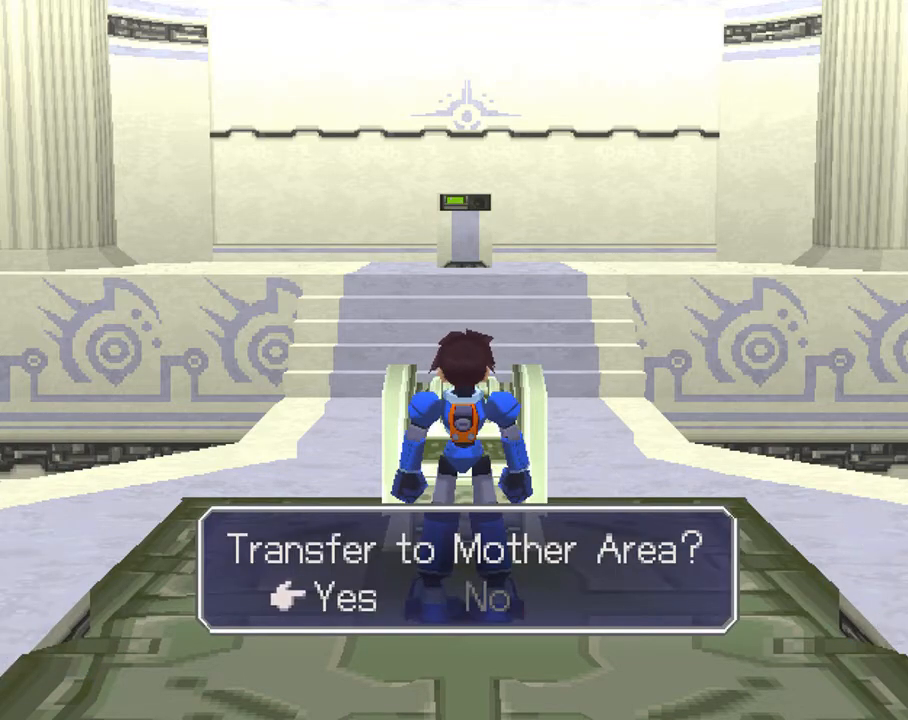
{"buttons": [], "left_stick": "center", "right_stick": "center", "events": []}
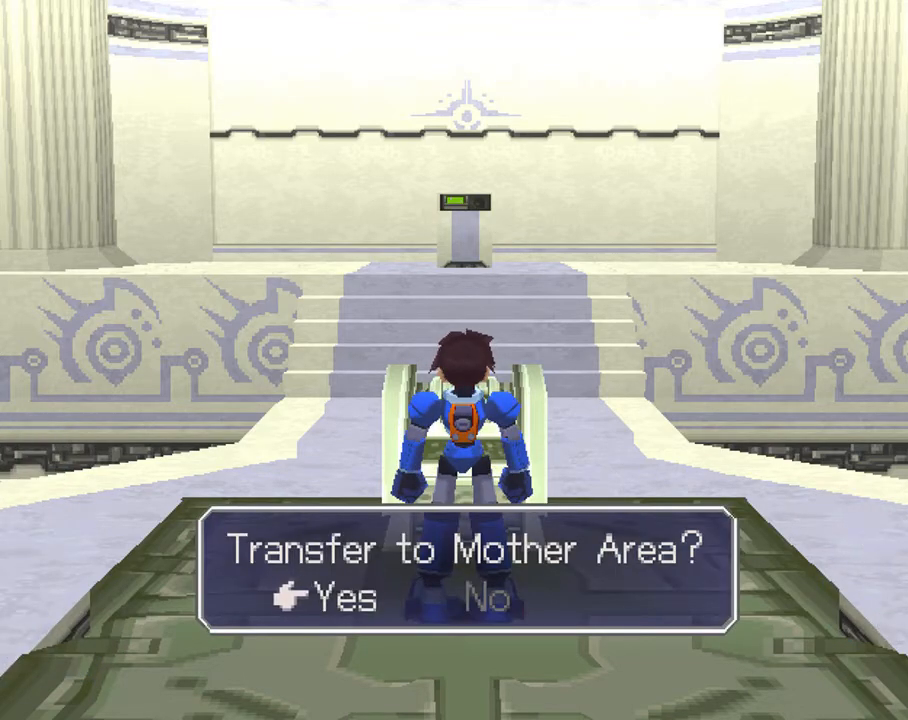
{"buttons": [], "left_stick": "center", "right_stick": "center", "events": []}
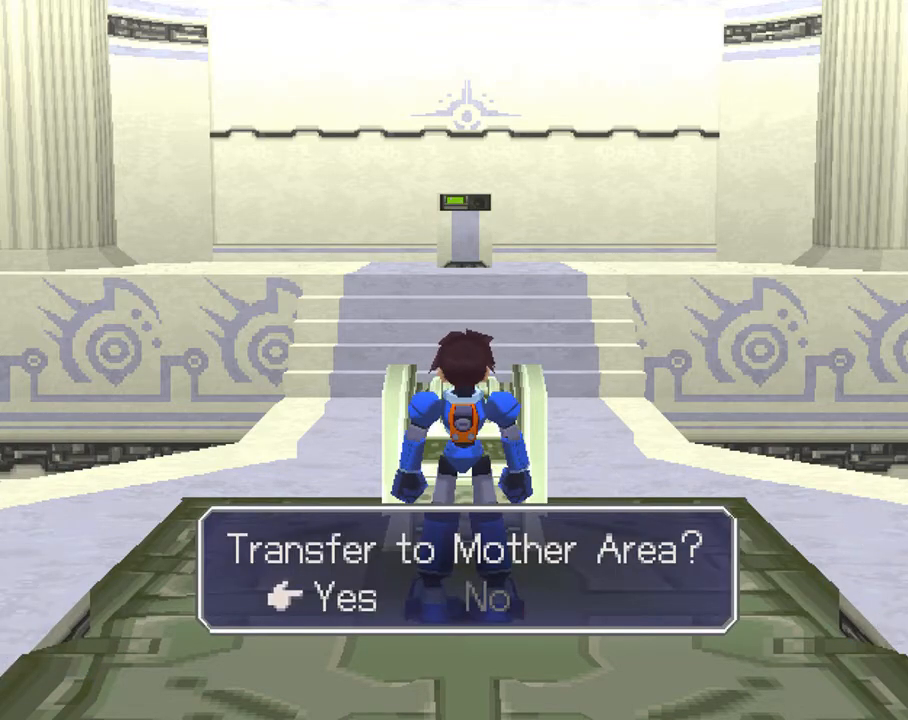
{"buttons": [], "left_stick": "center", "right_stick": "center", "events": []}
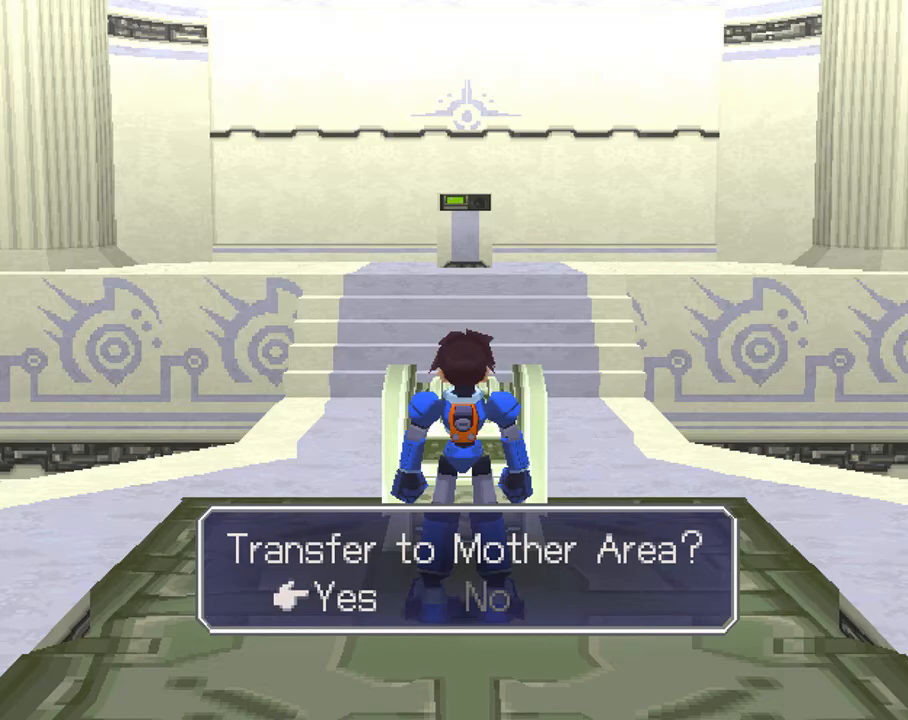
{"buttons": [], "left_stick": "center", "right_stick": "center", "events": [[150, "CROSS", "down"], [250, "CROSS", "up"]]}
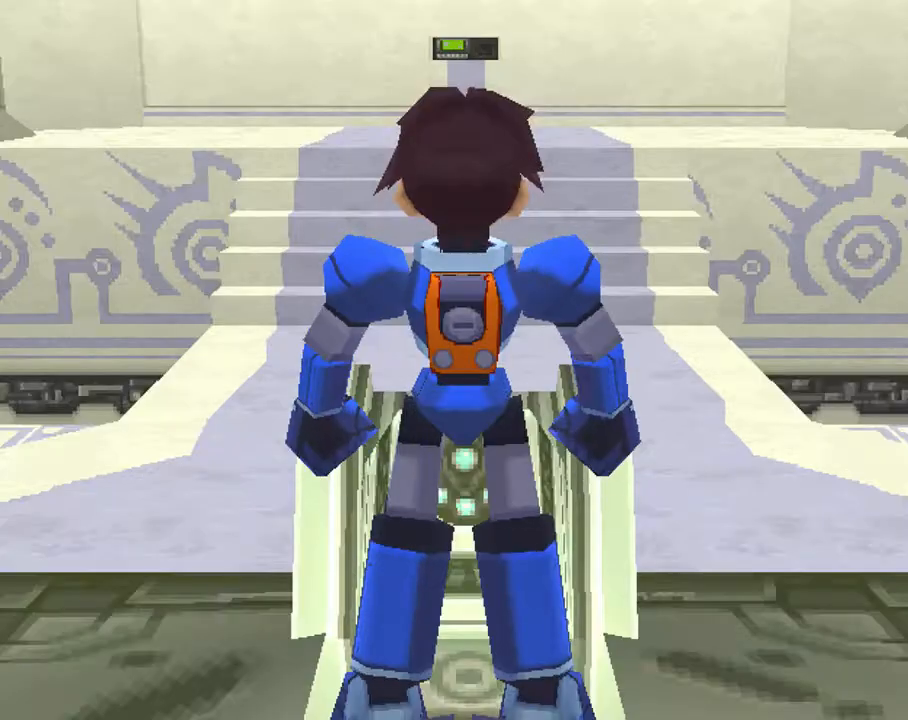
{"buttons": [], "left_stick": "center", "right_stick": "center", "events": []}
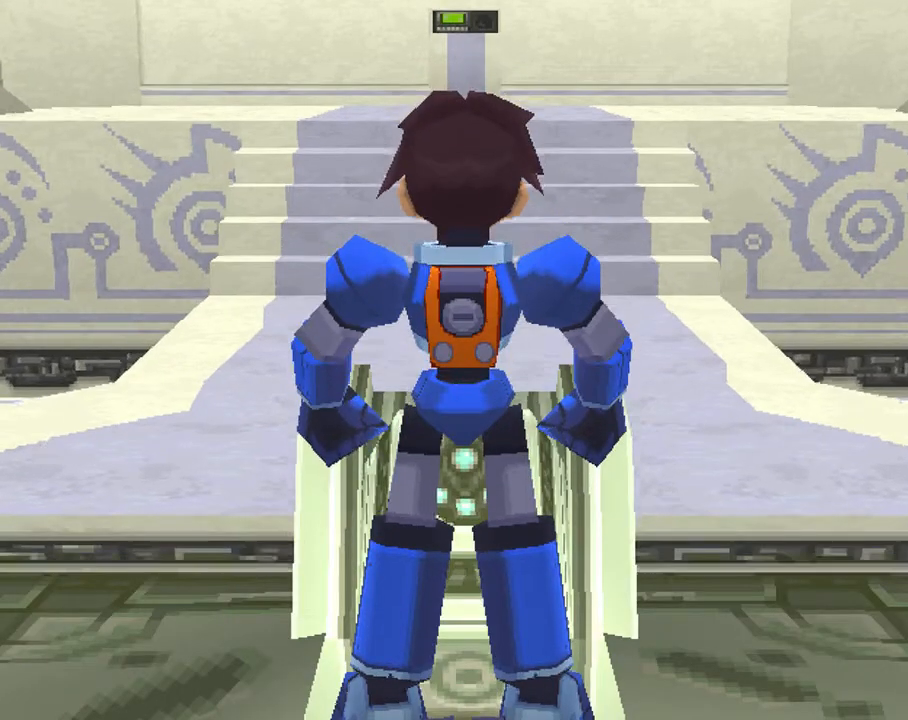
{"buttons": [], "left_stick": "center", "right_stick": "center", "events": []}
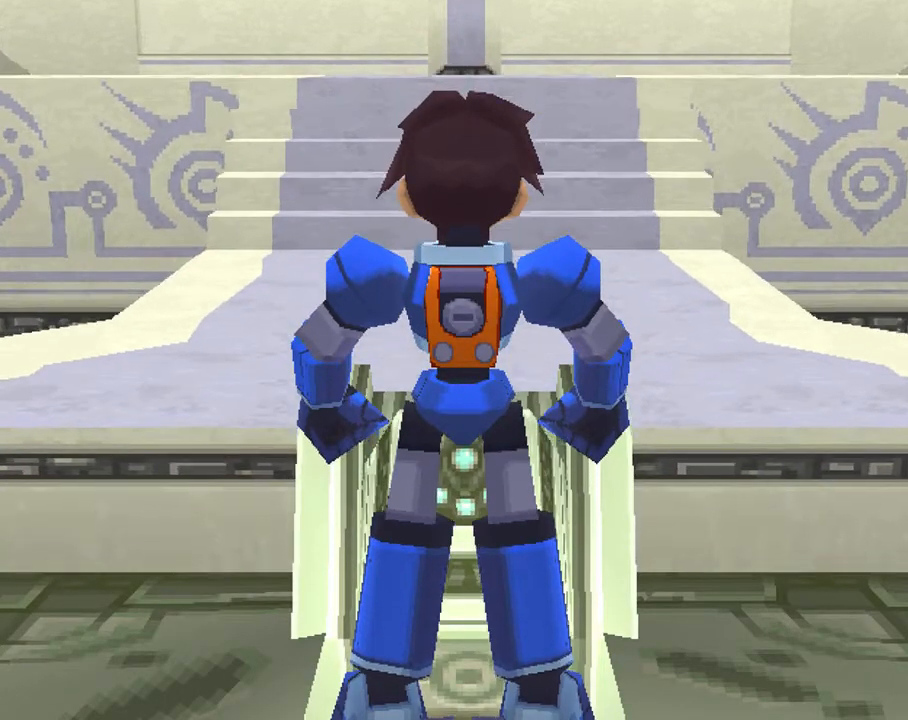
{"buttons": [], "left_stick": "center", "right_stick": "center", "events": []}
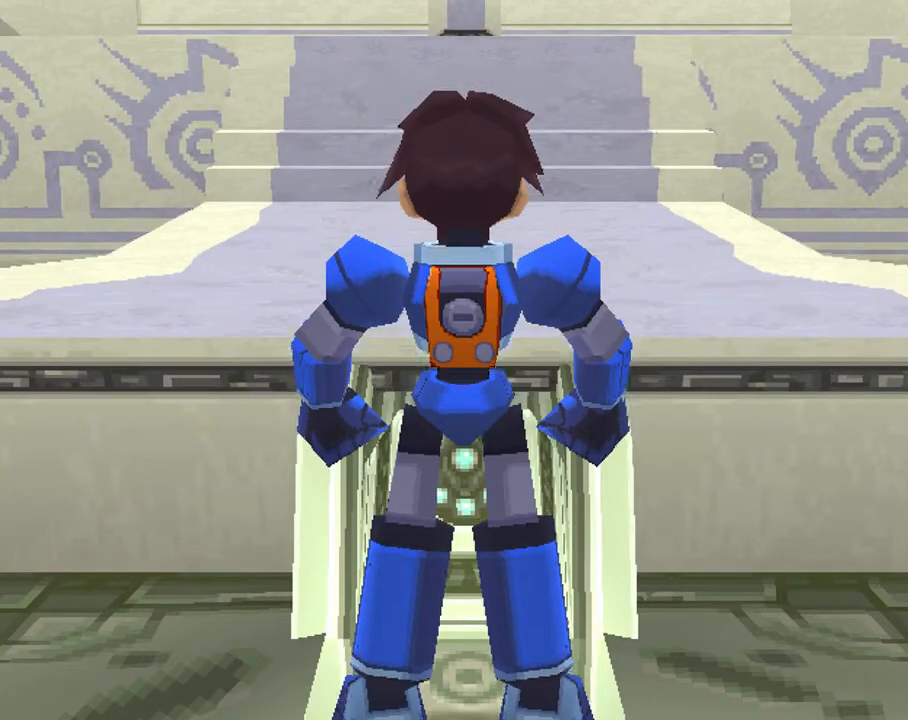
{"buttons": [], "left_stick": "center", "right_stick": "center", "events": []}
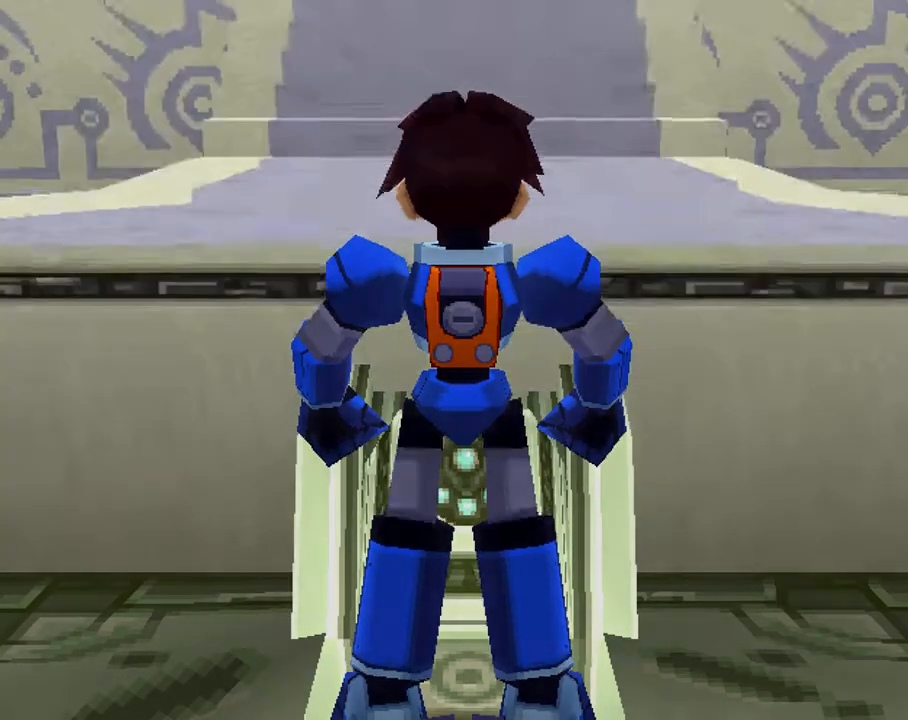
{"buttons": [], "left_stick": "center", "right_stick": "center", "events": []}
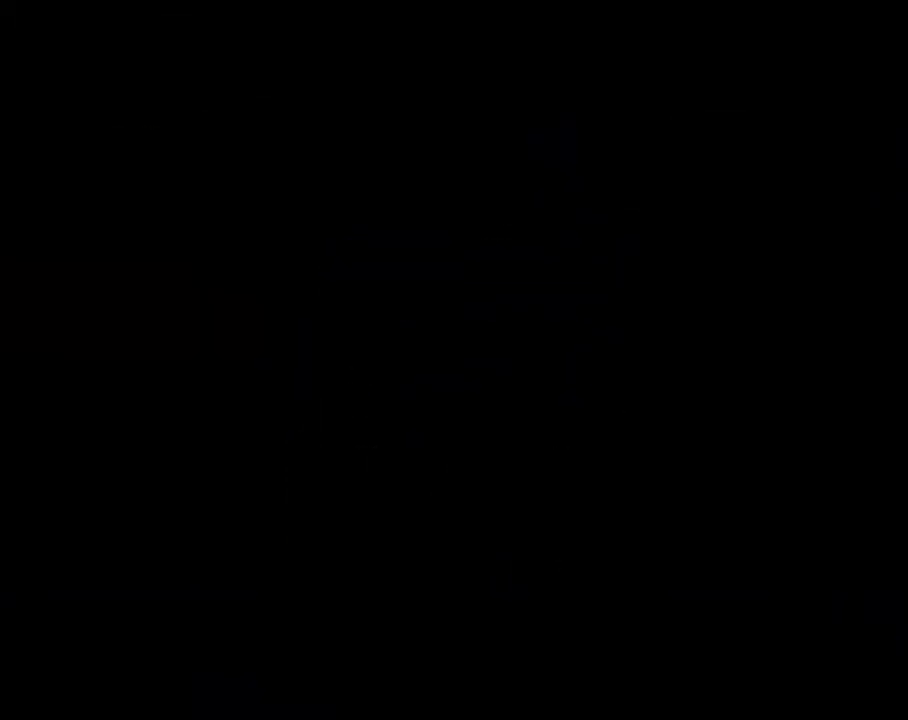
{"buttons": [], "left_stick": "center", "right_stick": "center", "events": []}
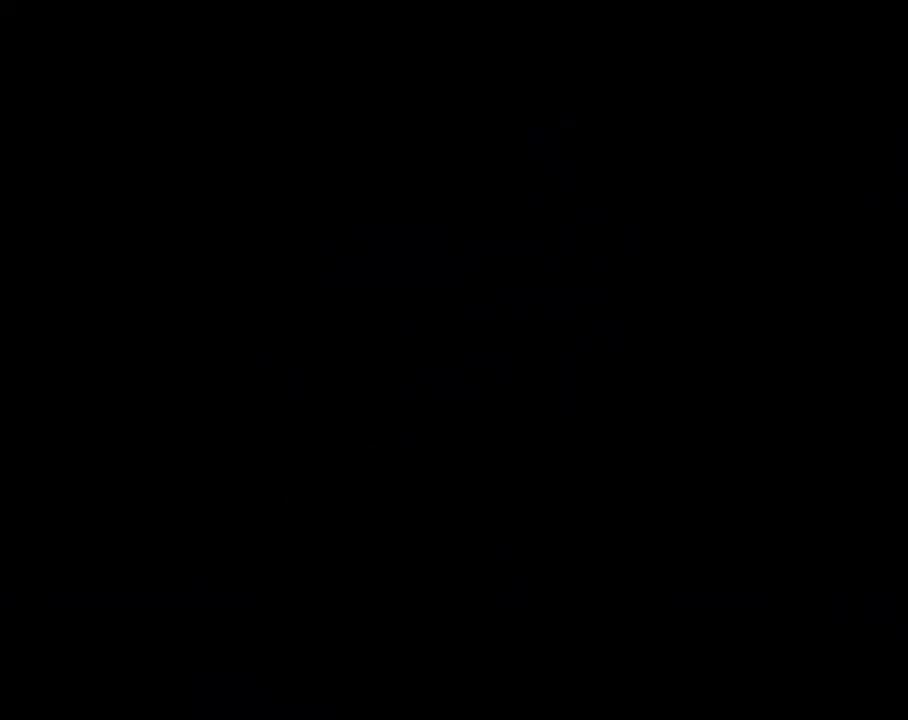
{"buttons": ["DPAD_UP"], "left_stick": "center", "right_stick": "center", "events": [[417, "DPAD_UP", "down"]]}
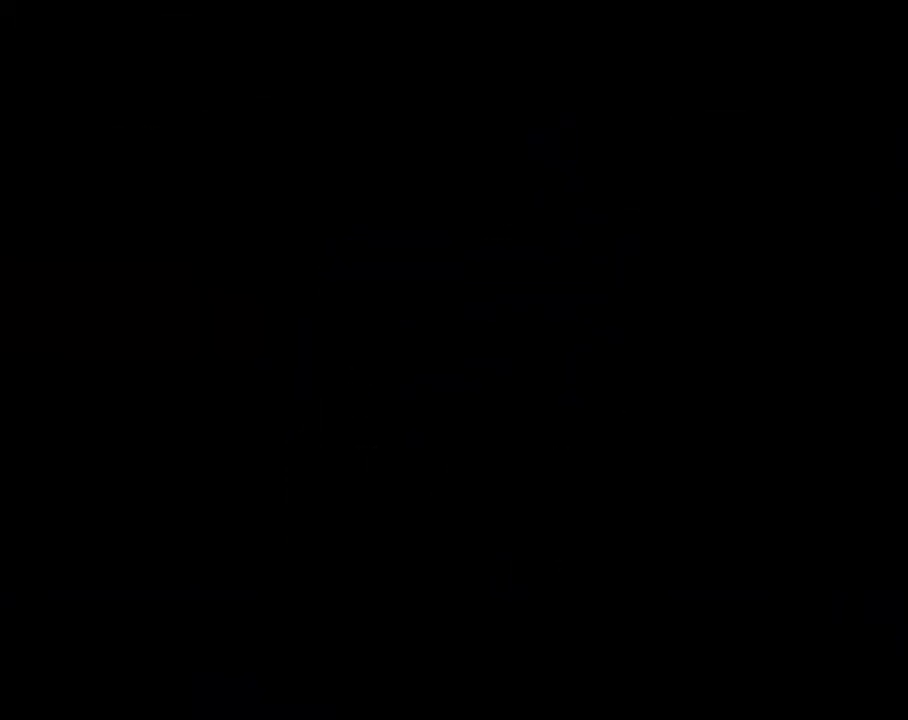
{"buttons": ["DPAD_UP"], "left_stick": "center", "right_stick": "center", "events": []}
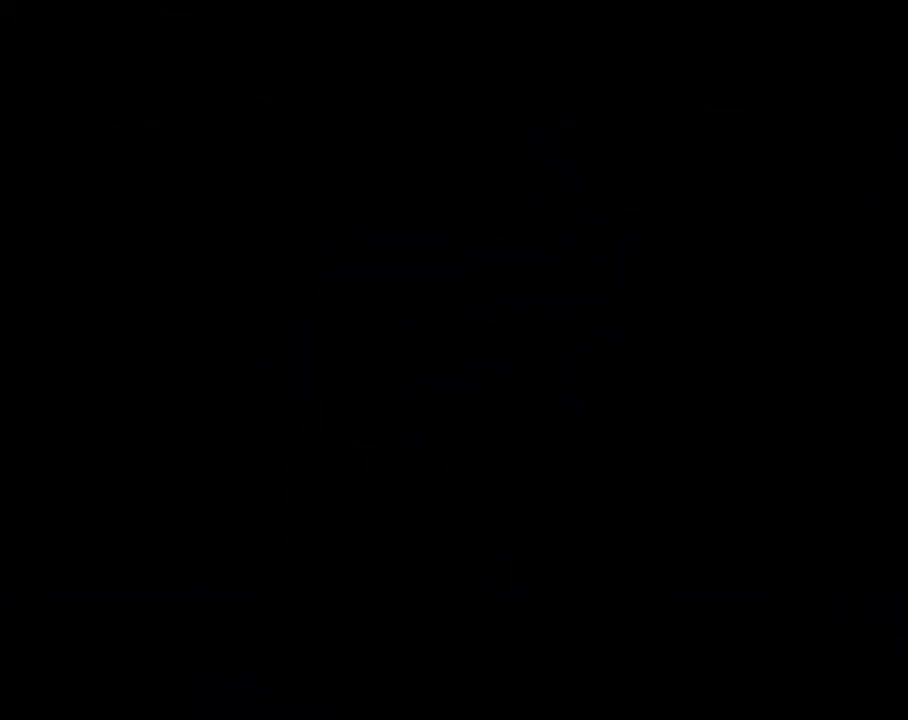
{"buttons": ["DPAD_UP"], "left_stick": "center", "right_stick": "center", "events": []}